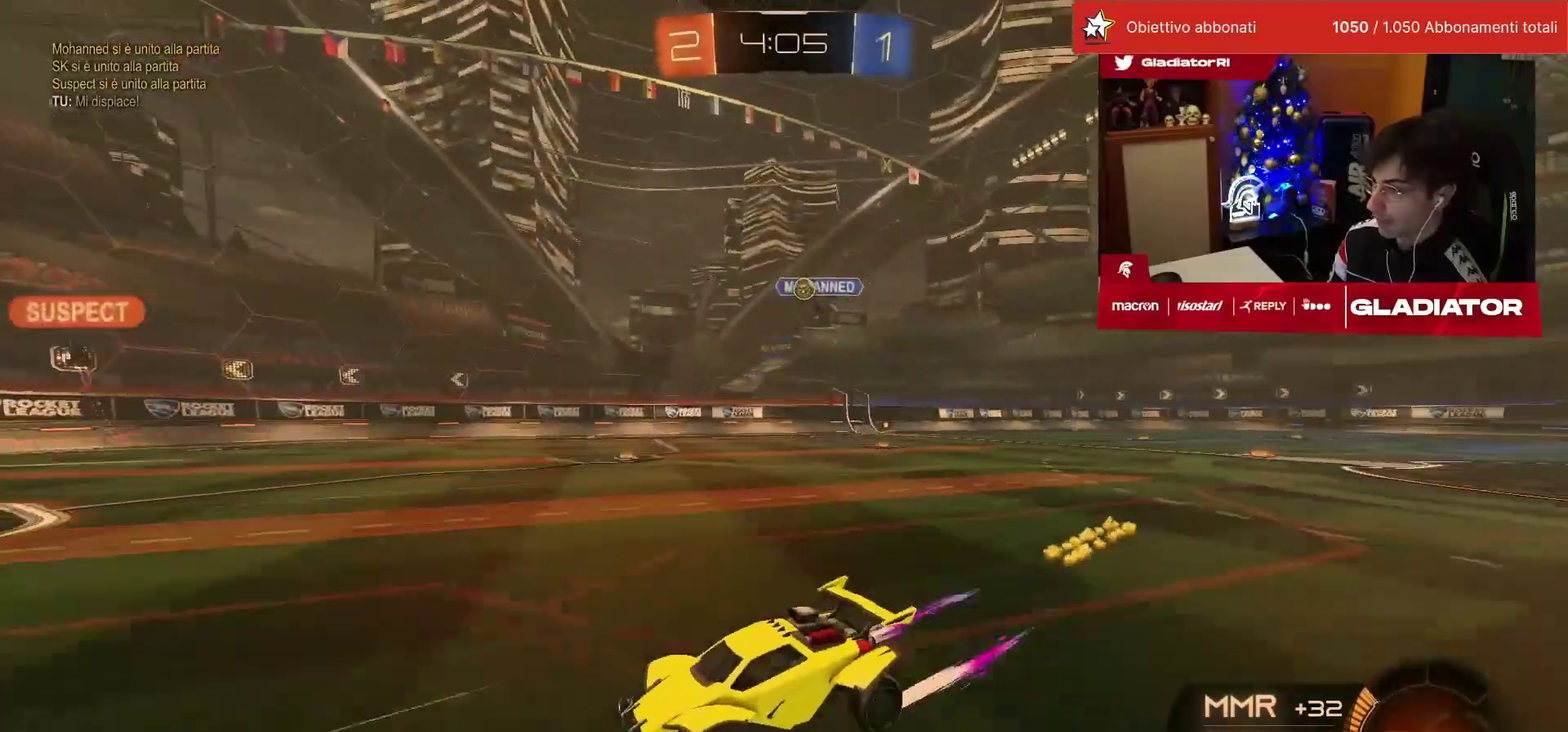
Gameplay with a controller (PlayStation layout); each line is a JSON object with the inputs held at the frame after it. "events" lists button and stick changes between this image and that frame as [ms after this image, input, new state], when the widget could be followed in between. This overlay highlights the sticks when they move; stick clicks (L3) are not distinguishable. Not read: L3 R3.
{"buttons": ["R2"], "left_stick": "right", "events": [[500, "left_stick", "right"]]}
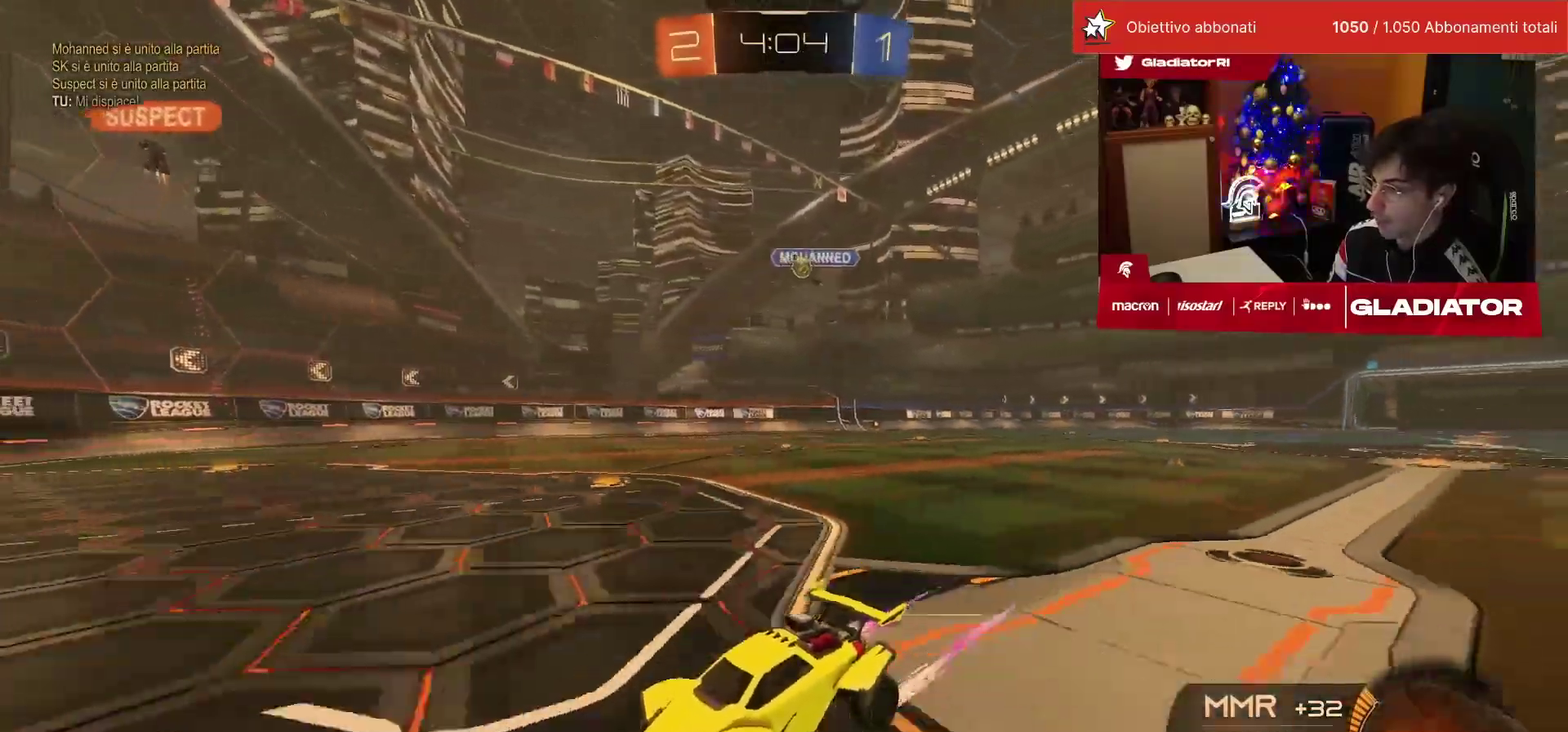
{"buttons": ["SQUARE", "R2"], "left_stick": "right", "events": [[83, "left_stick", "center"], [317, "left_stick", "right"], [450, "SQUARE", "down"]]}
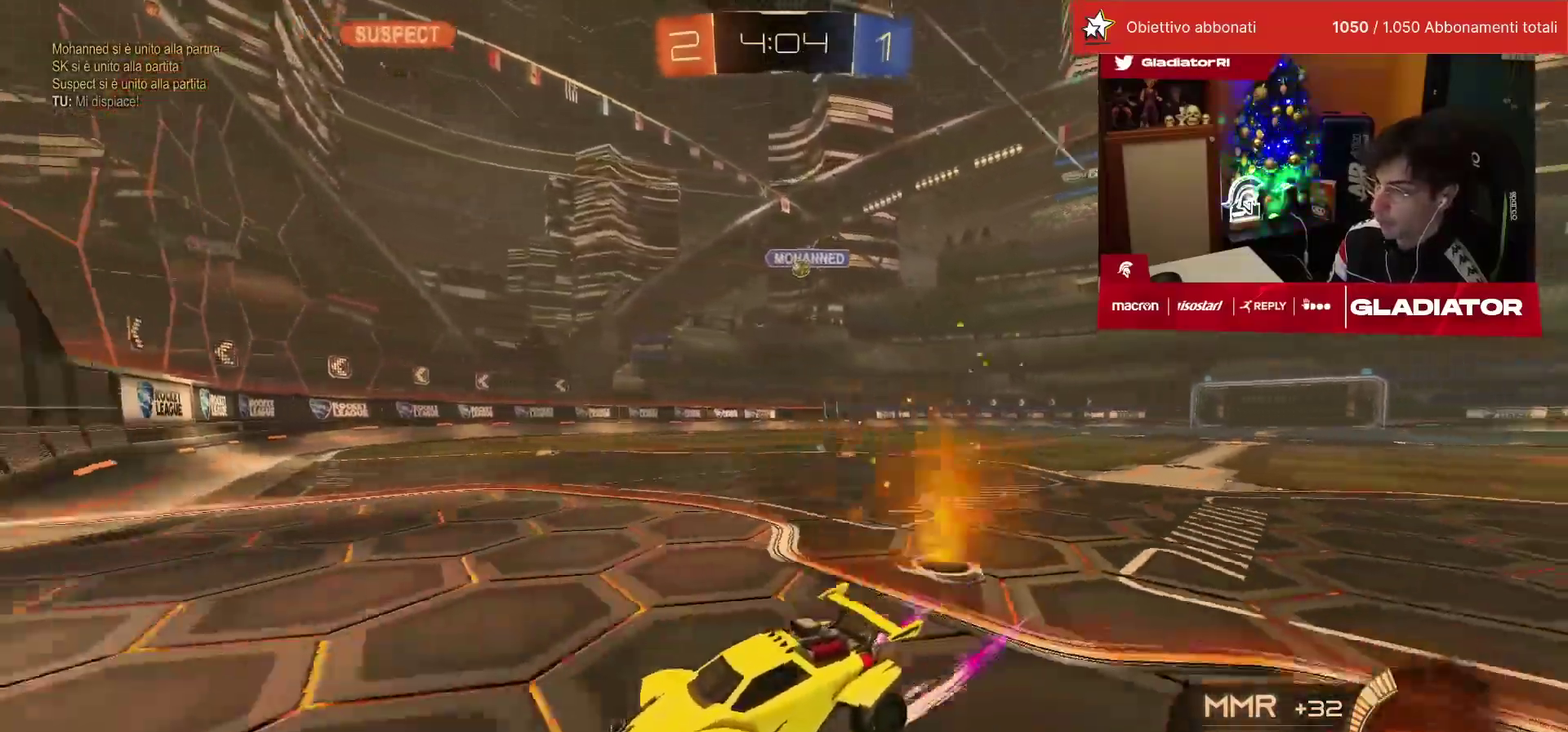
{"buttons": ["L2"], "left_stick": "up", "events": [[333, "left_stick", "up-right"], [383, "L2", "down"], [383, "SQUARE", "up"], [383, "left_stick", "up"], [467, "R2", "up"]]}
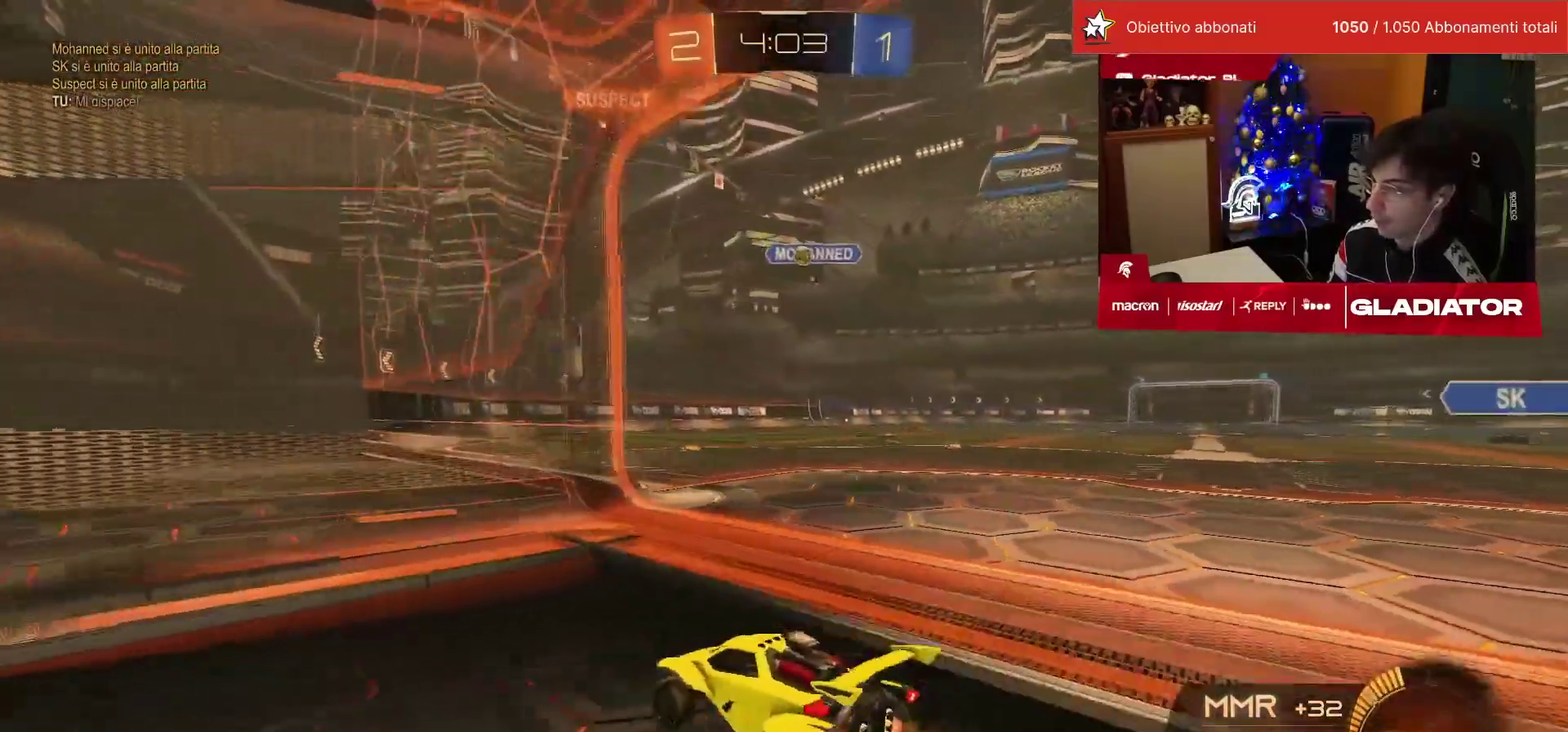
{"buttons": ["R2"], "left_stick": "up-left", "events": [[133, "R2", "down"], [150, "L2", "up"], [167, "left_stick", "right"], [217, "left_stick", "up-right"], [367, "left_stick", "up"], [467, "left_stick", "up-left"]]}
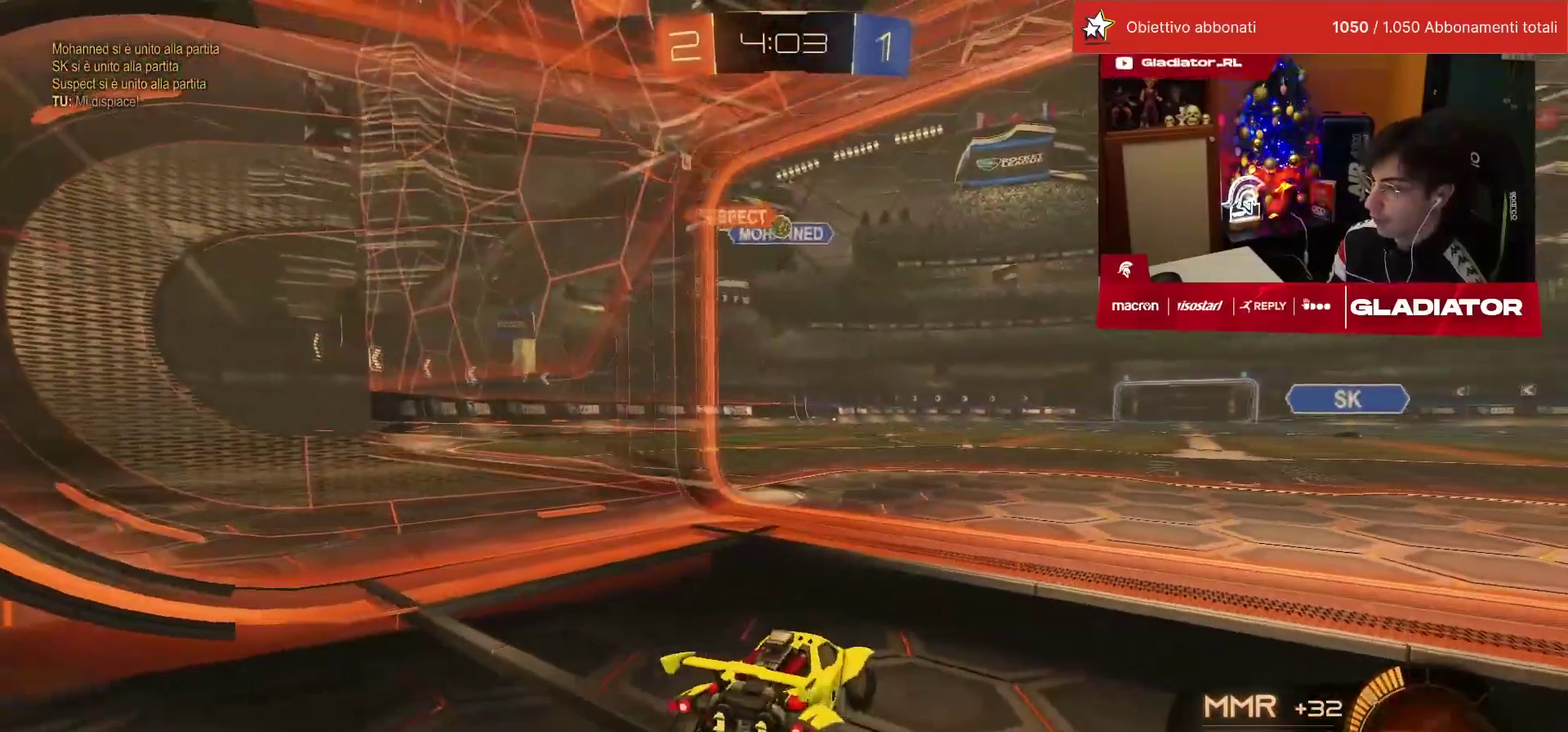
{"buttons": ["R2"], "left_stick": "up", "events": [[150, "left_stick", "center"], [300, "left_stick", "up-left"], [500, "left_stick", "up"]]}
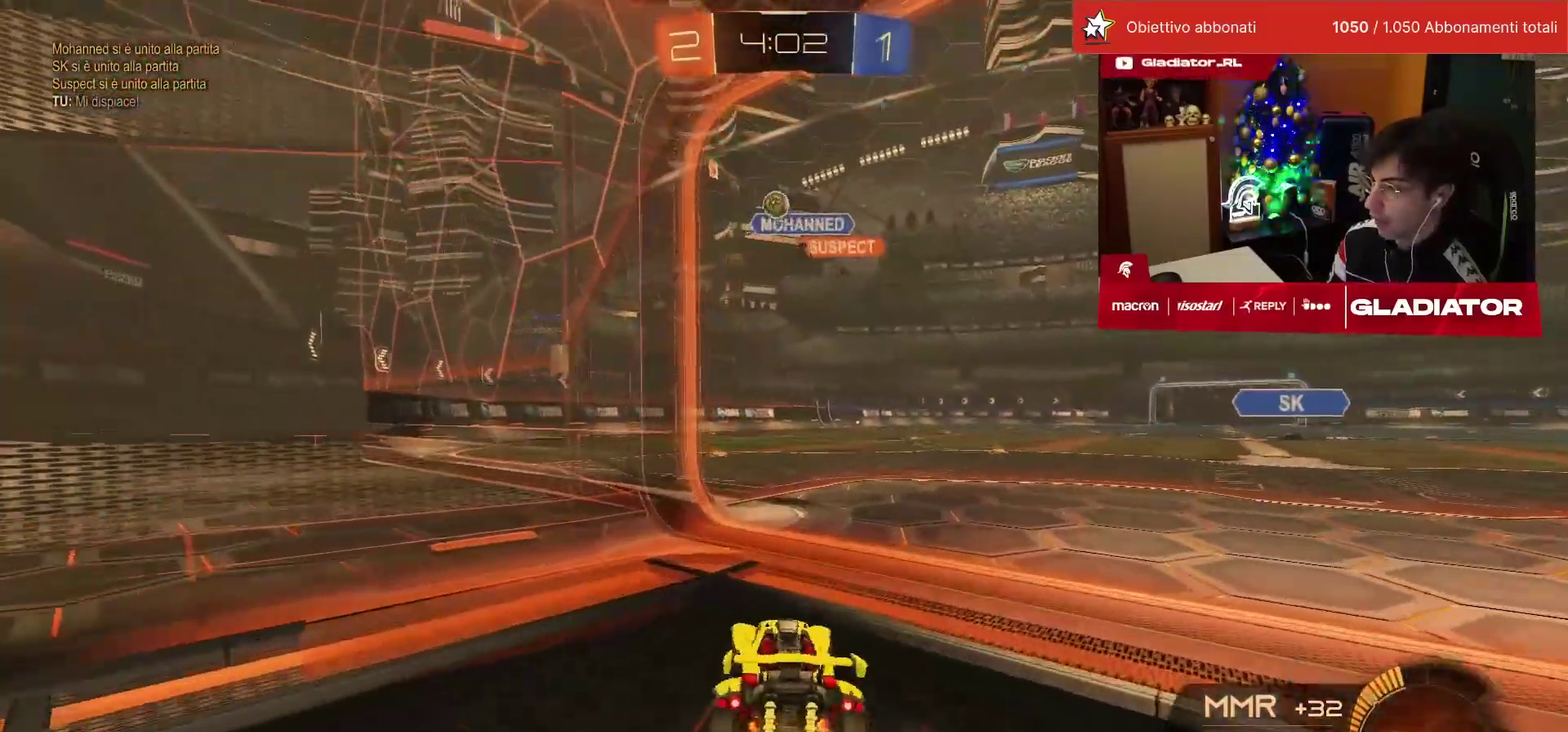
{"buttons": ["R2"], "left_stick": "left", "events": [[17, "R2", "up"], [83, "left_stick", "up-right"], [183, "R2", "down"], [350, "left_stick", "center"], [400, "left_stick", "left"]]}
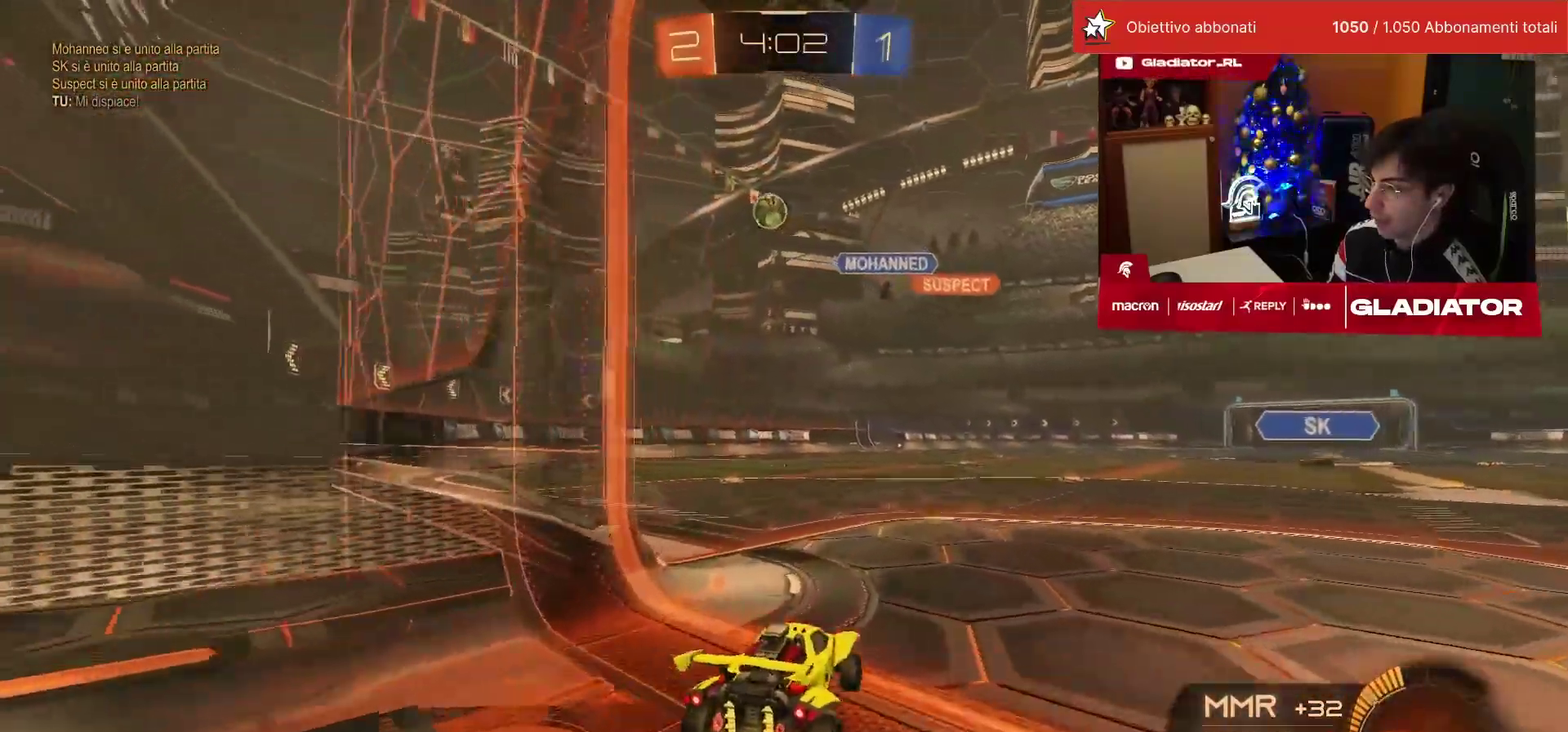
{"buttons": ["R2"], "left_stick": "left", "events": [[350, "left_stick", "center"], [483, "left_stick", "left"]]}
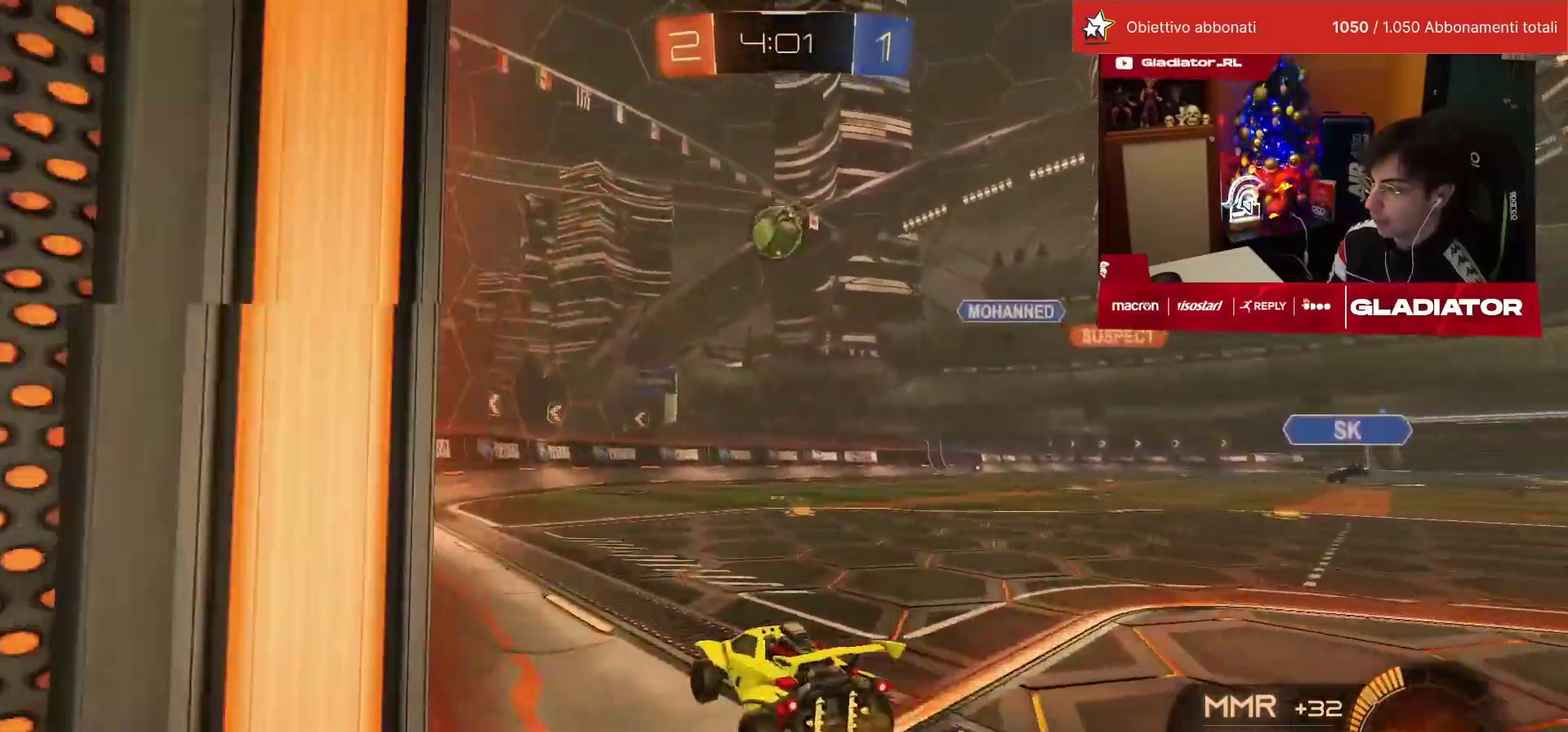
{"buttons": ["R2"], "left_stick": "right", "events": [[50, "left_stick", "center"], [267, "left_stick", "left"], [350, "left_stick", "center"], [417, "left_stick", "right"]]}
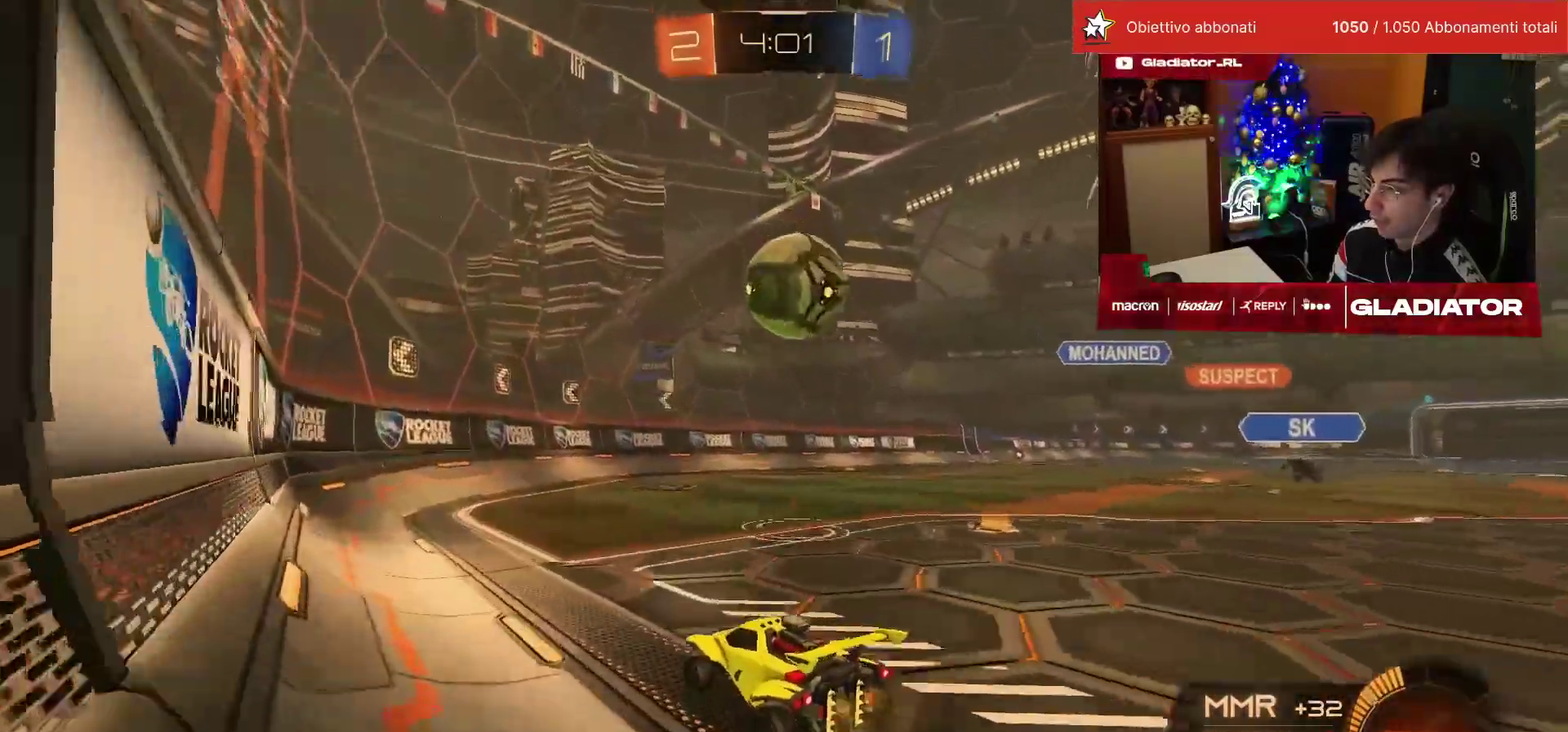
{"buttons": ["CROSS", "R1", "R2"], "left_stick": "down", "events": [[67, "R1", "down"], [150, "left_stick", "up-right"], [200, "left_stick", "center"], [500, "CROSS", "down"], [500, "left_stick", "down"]]}
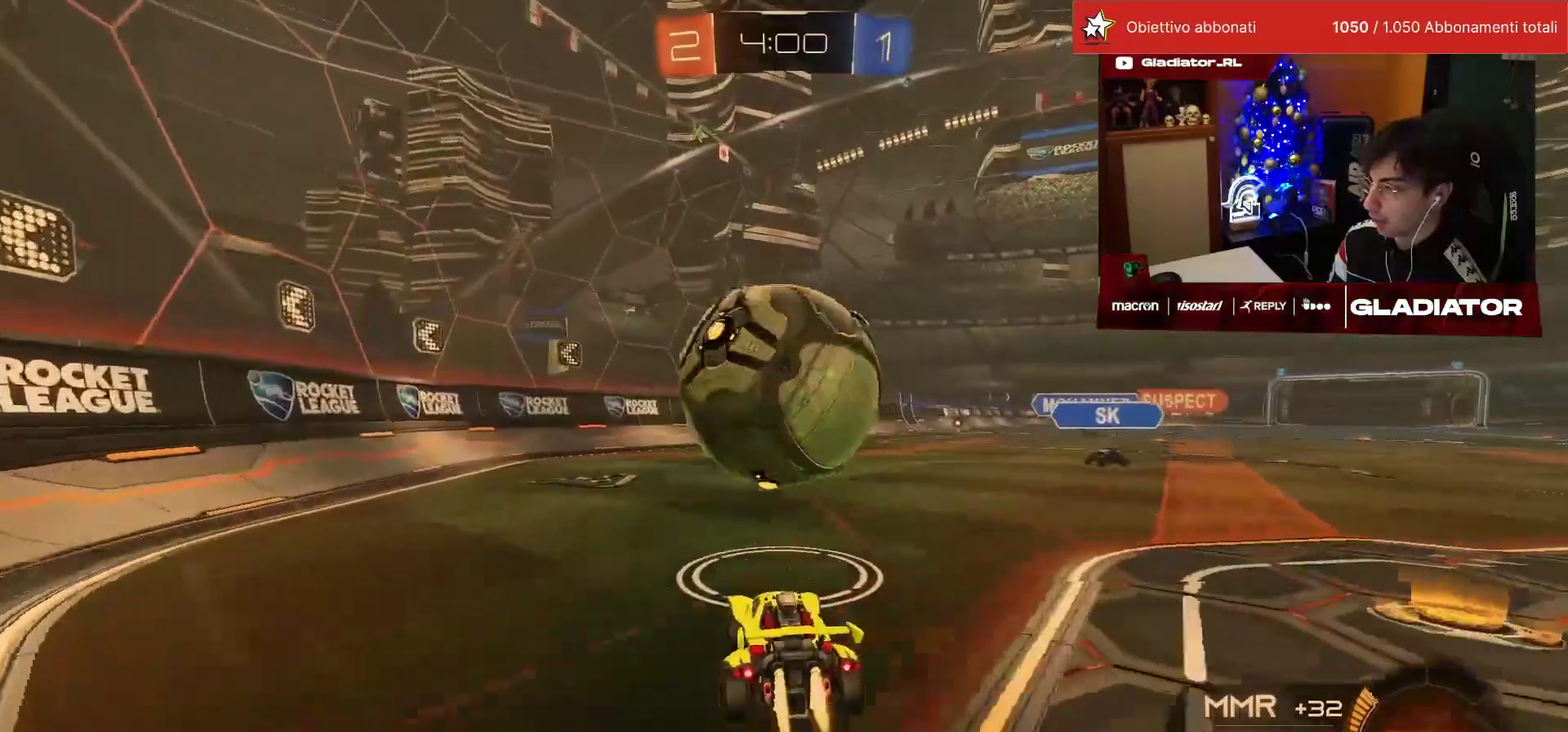
{"buttons": ["R2"], "left_stick": "up", "events": [[17, "SQUARE", "down"], [183, "SQUARE", "up"], [183, "left_stick", "down-right"], [200, "CROSS", "up"], [233, "left_stick", "center"], [367, "left_stick", "up-right"], [467, "R1", "up"], [483, "left_stick", "up"]]}
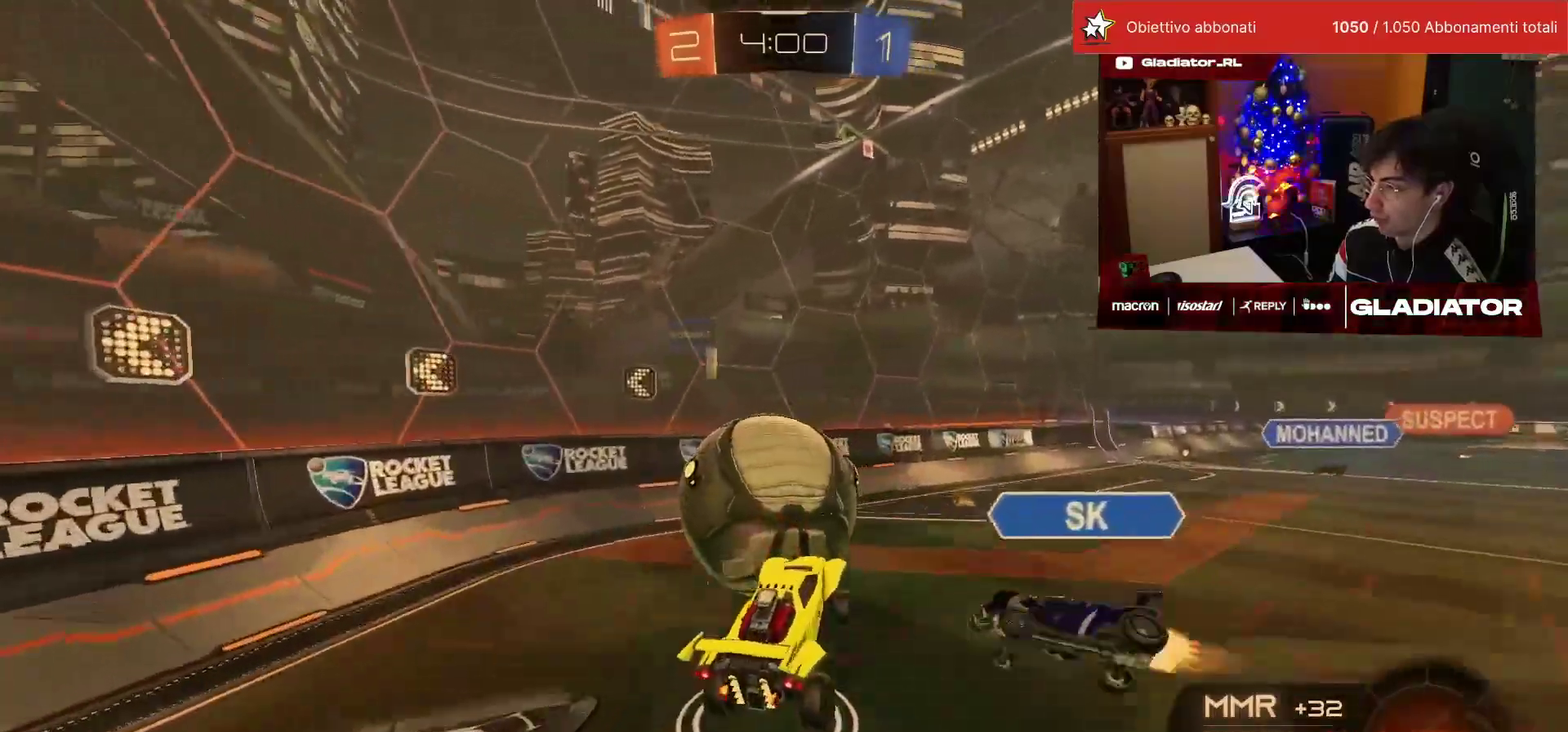
{"buttons": ["L1"], "left_stick": "up-right", "events": [[100, "R2", "up"], [100, "left_stick", "down-left"], [167, "left_stick", "down"], [217, "left_stick", "center"], [300, "left_stick", "up-right"], [400, "L1", "down"]]}
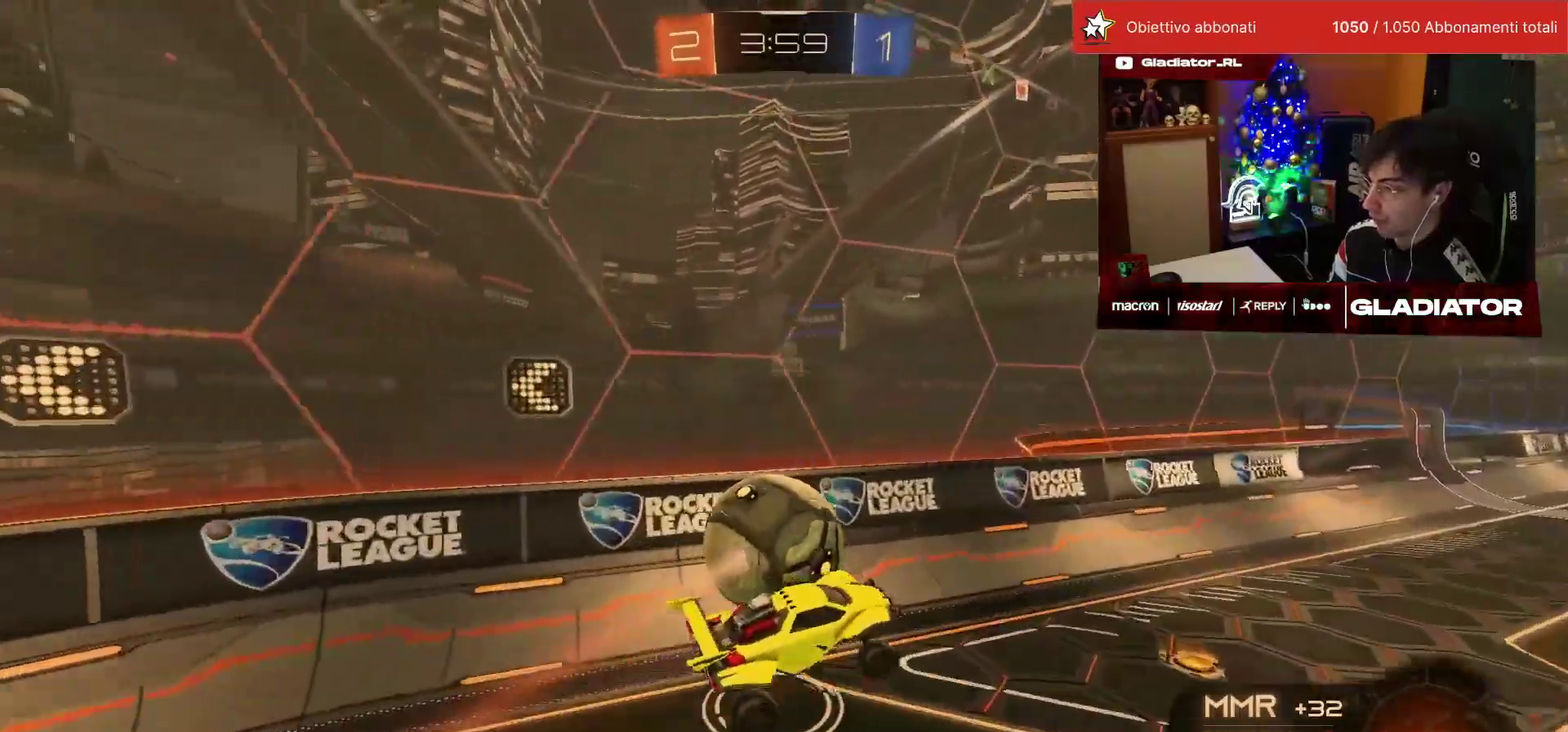
{"buttons": ["R2"], "left_stick": "down-left", "events": [[33, "left_stick", "right"], [150, "L1", "up"], [150, "left_stick", "up-right"], [250, "left_stick", "left"], [283, "L1", "down"], [367, "left_stick", "down-left"], [433, "R2", "down"], [450, "L1", "up"]]}
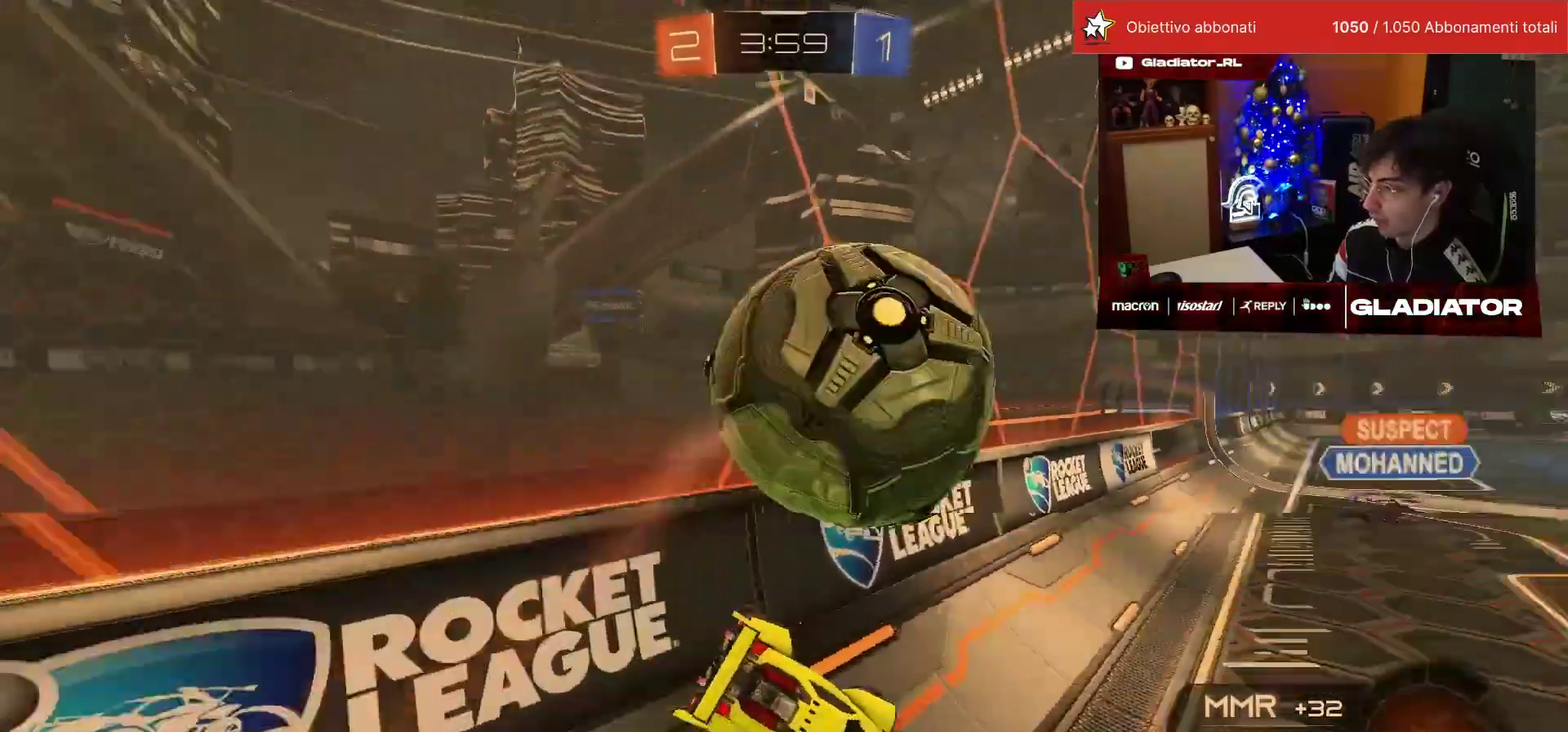
{"buttons": ["R1", "R2"], "left_stick": "left", "events": [[17, "R1", "down"], [33, "left_stick", "center"], [150, "TRIANGLE", "down"], [150, "left_stick", "right"], [217, "TRIANGLE", "up"], [250, "left_stick", "up-right"], [300, "left_stick", "center"], [367, "left_stick", "left"]]}
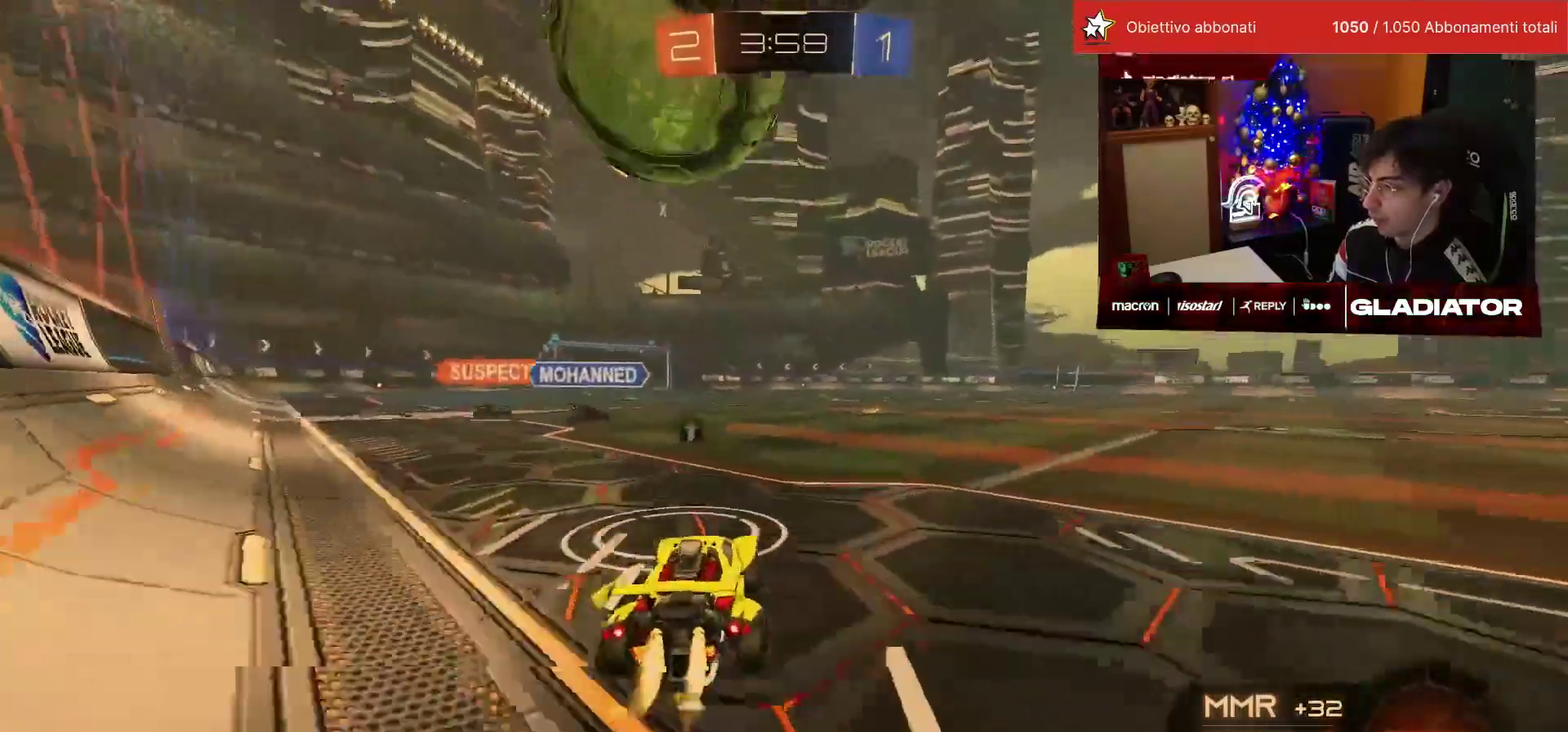
{"buttons": ["R2"], "left_stick": "down-left", "events": [[67, "R1", "up"], [100, "left_stick", "center"], [167, "left_stick", "down"], [183, "CROSS", "down"], [217, "SQUARE", "down"], [250, "left_stick", "center"], [283, "R1", "down"], [333, "left_stick", "down"], [383, "SQUARE", "up"], [400, "left_stick", "center"], [417, "CROSS", "up"], [433, "R1", "up"], [500, "left_stick", "down-left"]]}
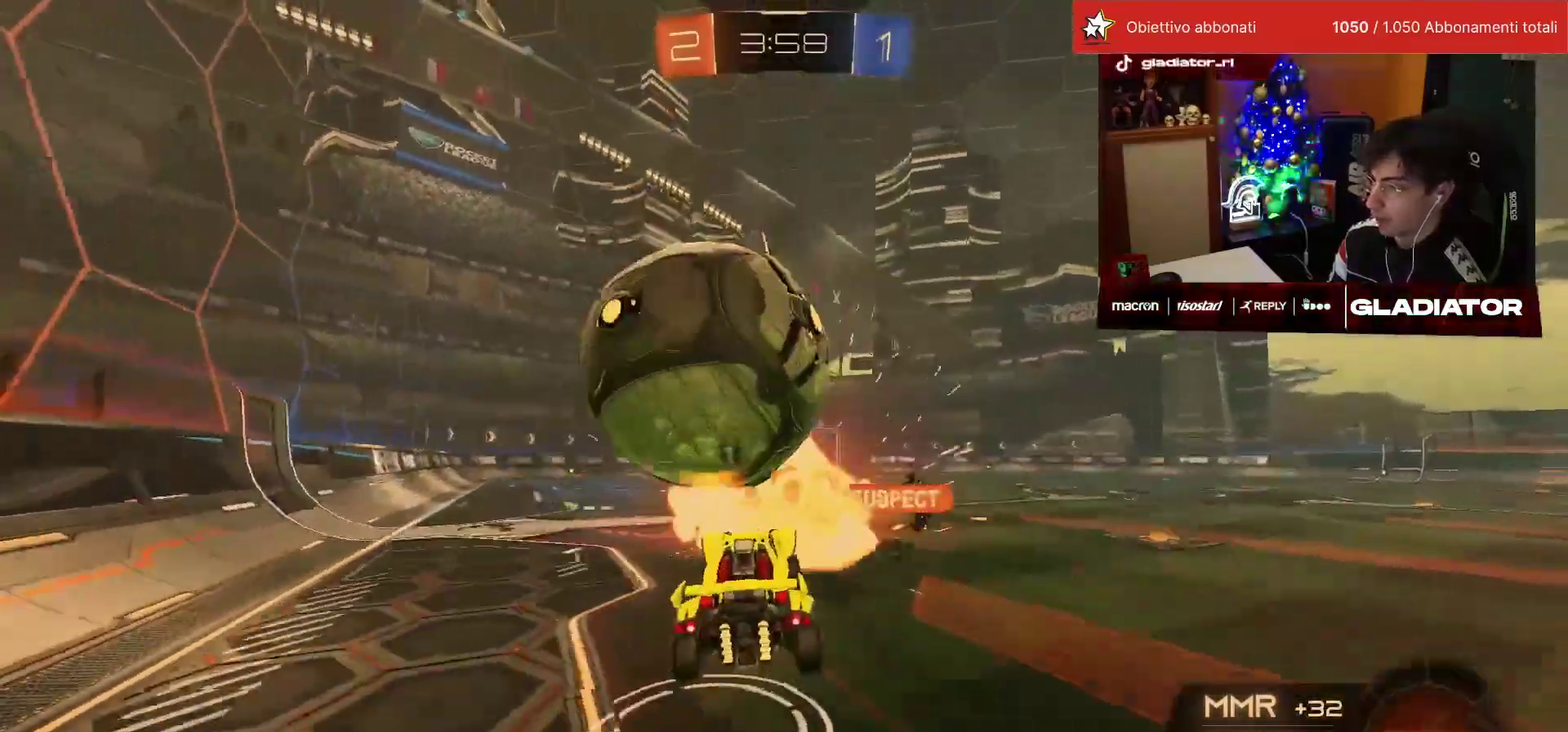
{"buttons": ["R2"], "left_stick": "down", "events": [[117, "R2", "up"], [167, "left_stick", "center"], [300, "R2", "down"], [300, "left_stick", "up-left"], [317, "CROSS", "down"], [417, "CROSS", "up"], [417, "left_stick", "down"]]}
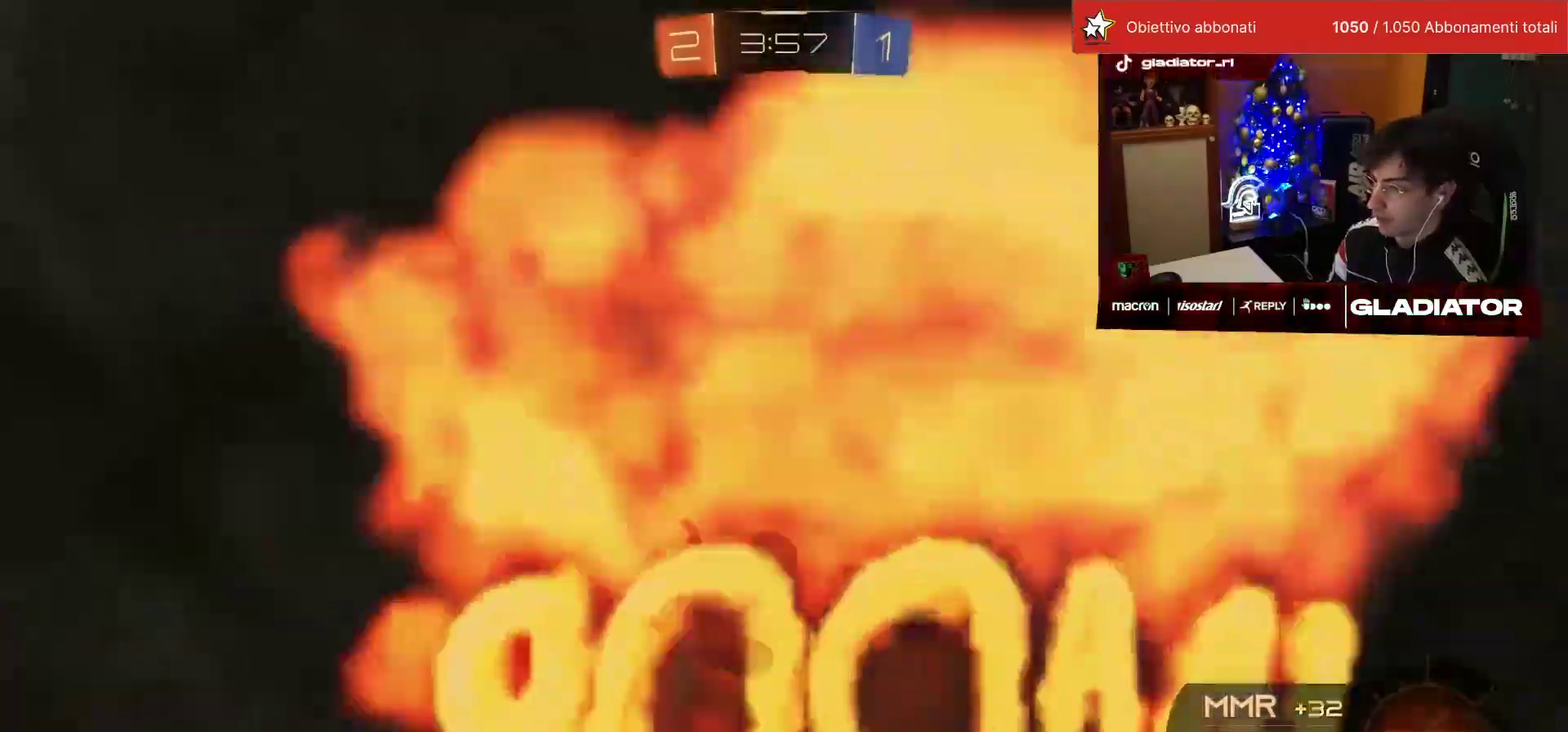
{"buttons": [], "left_stick": "down-left", "events": [[100, "left_stick", "center"], [233, "R2", "up"], [233, "left_stick", "down"], [317, "left_stick", "down-left"]]}
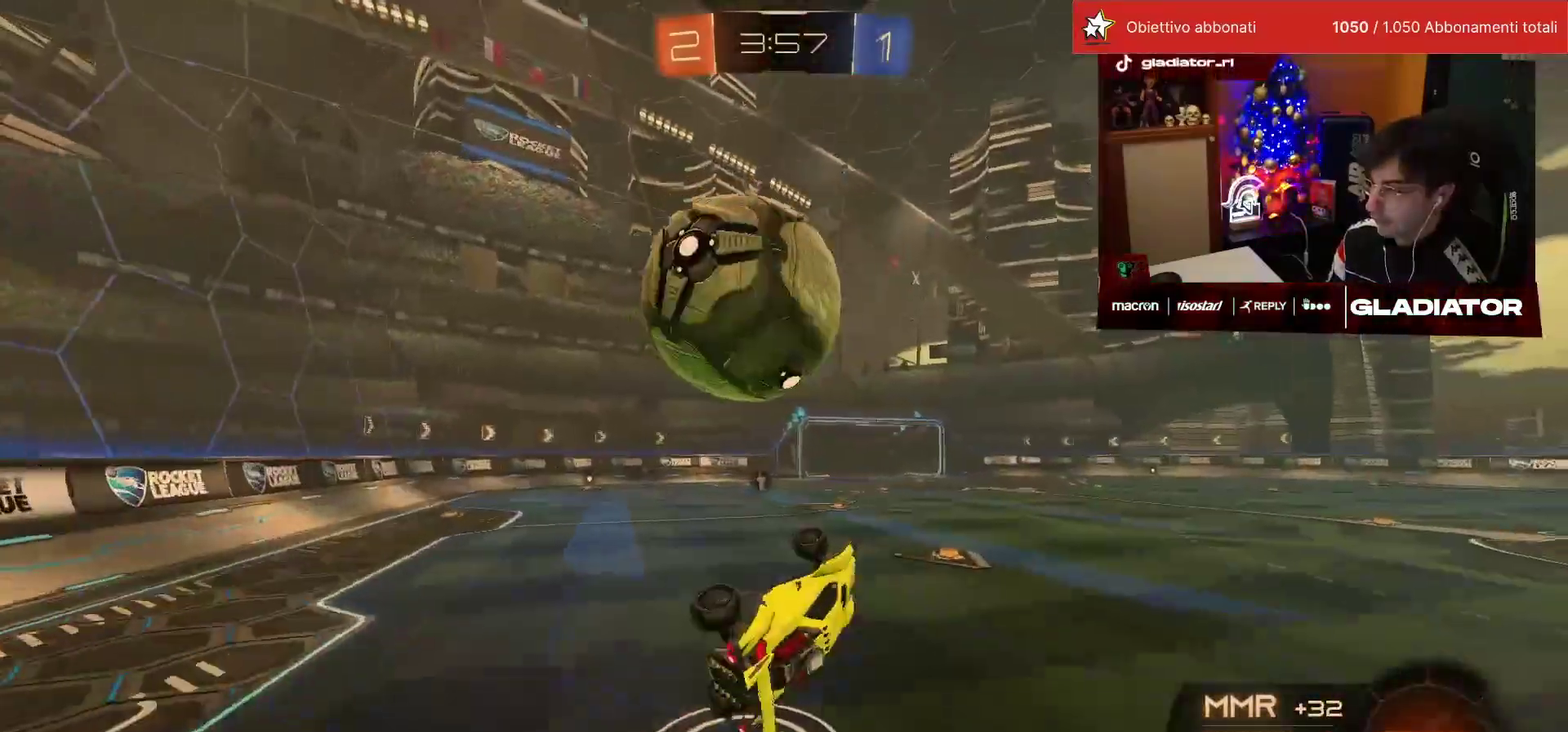
{"buttons": ["R2"], "left_stick": "right", "events": [[50, "left_stick", "left"], [233, "left_stick", "up-right"], [383, "R2", "down"], [433, "left_stick", "right"]]}
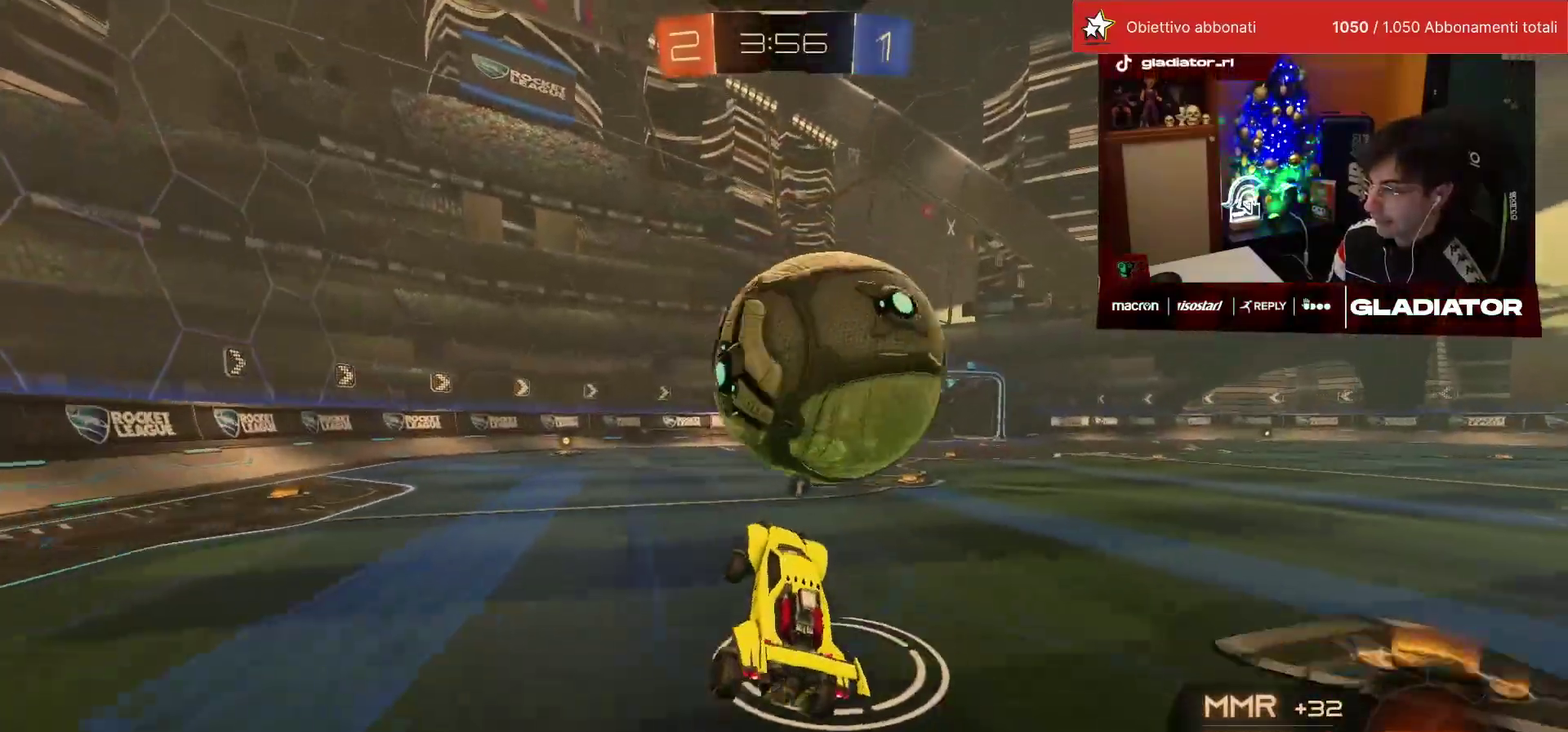
{"buttons": [], "left_stick": "center", "events": [[17, "R1", "down"], [267, "left_stick", "center"], [317, "left_stick", "right"], [367, "R1", "up"], [417, "R2", "up"], [417, "left_stick", "center"]]}
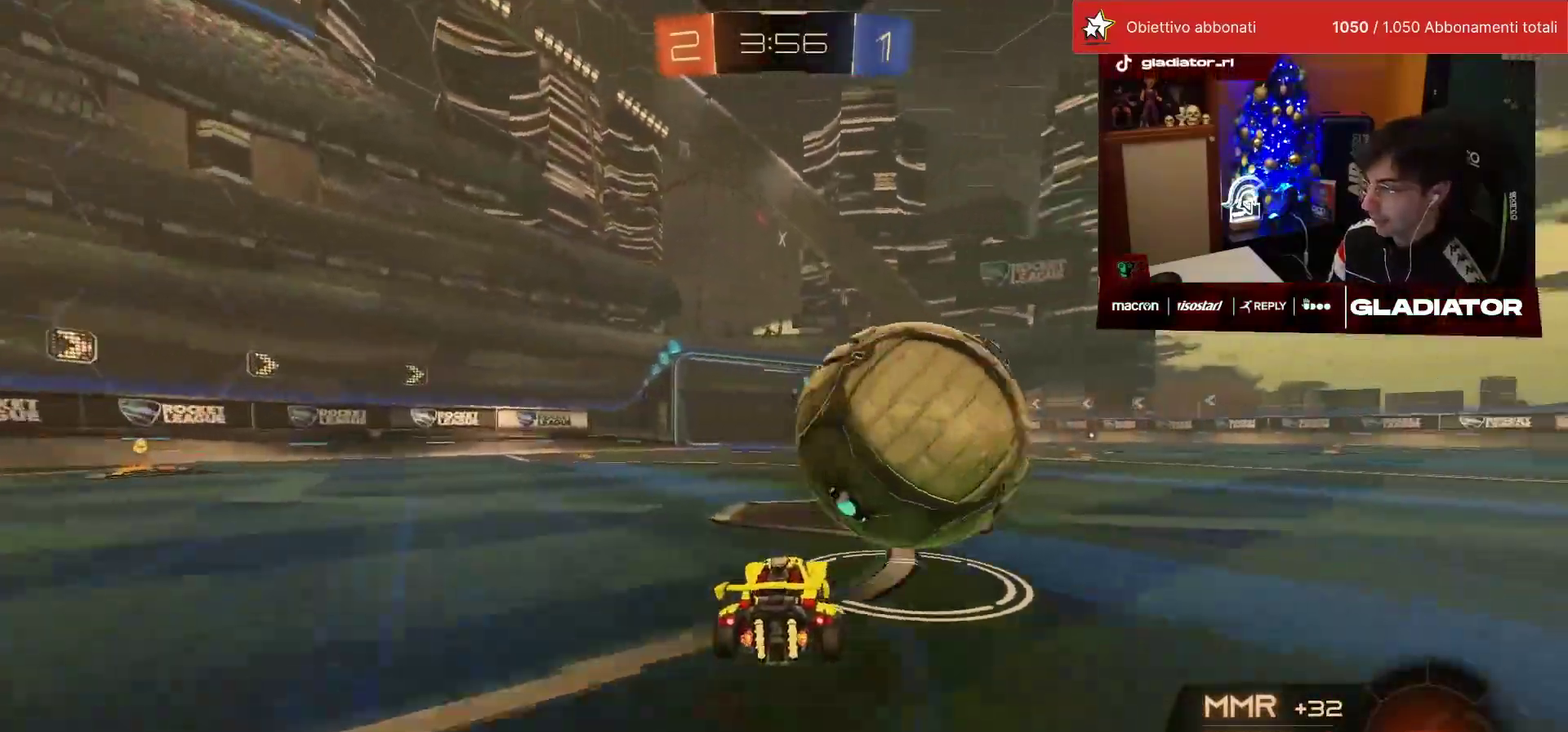
{"buttons": ["R1", "R2"], "left_stick": "center", "events": [[200, "left_stick", "right"], [250, "R2", "down"], [283, "R1", "down"], [317, "left_stick", "center"]]}
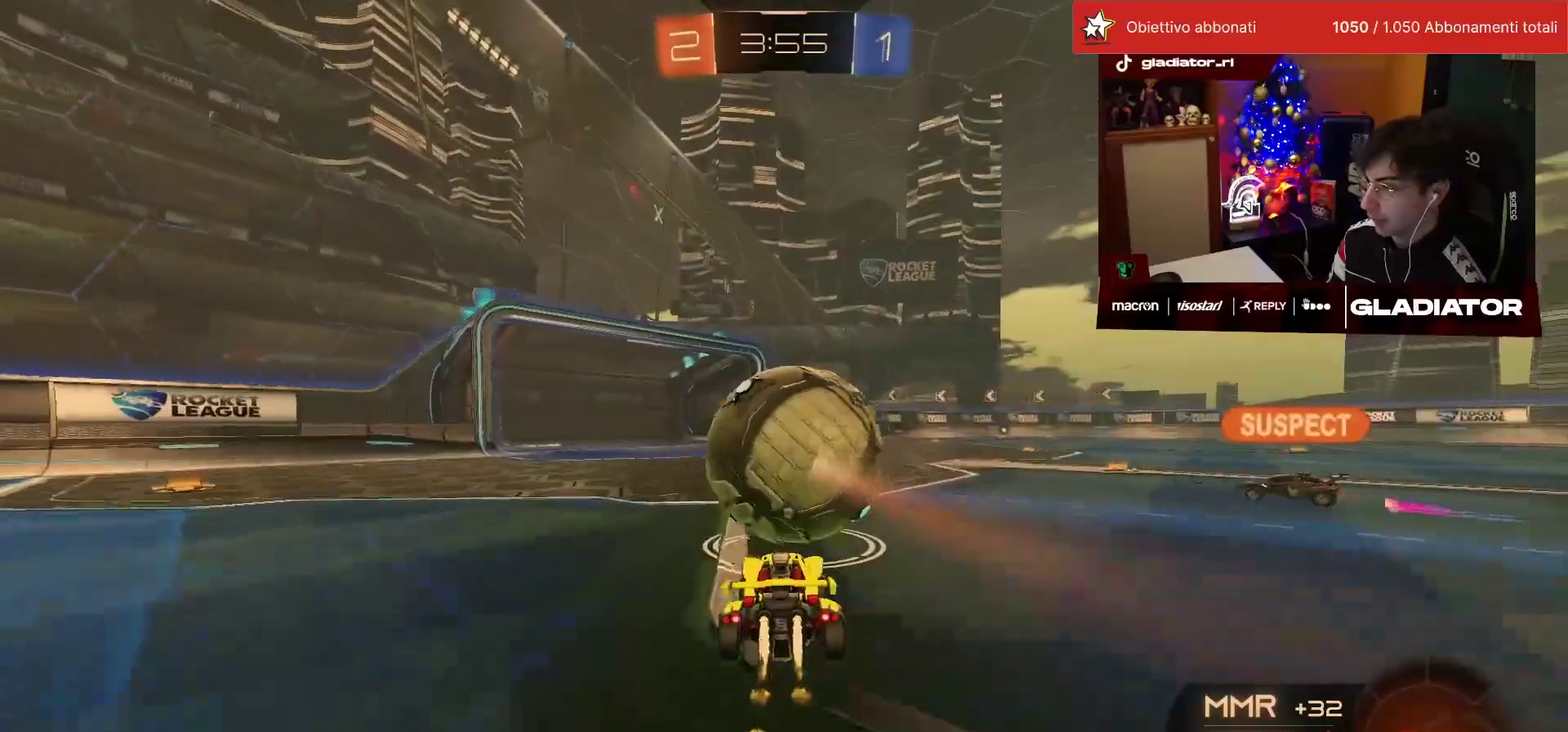
{"buttons": ["R1", "R2"], "left_stick": "center", "events": [[50, "left_stick", "left"], [183, "left_stick", "center"]]}
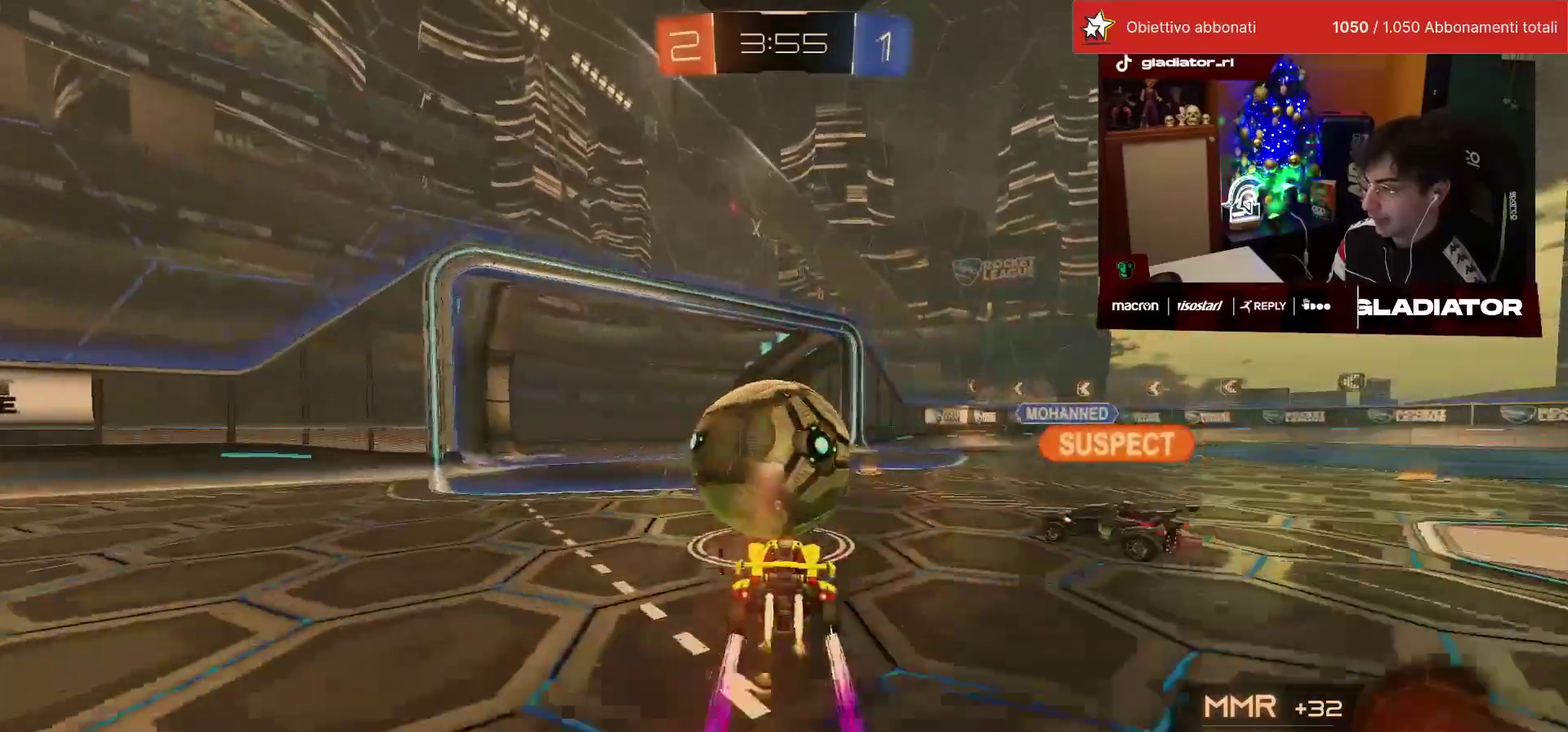
{"buttons": ["R1", "R2"], "left_stick": "center", "events": []}